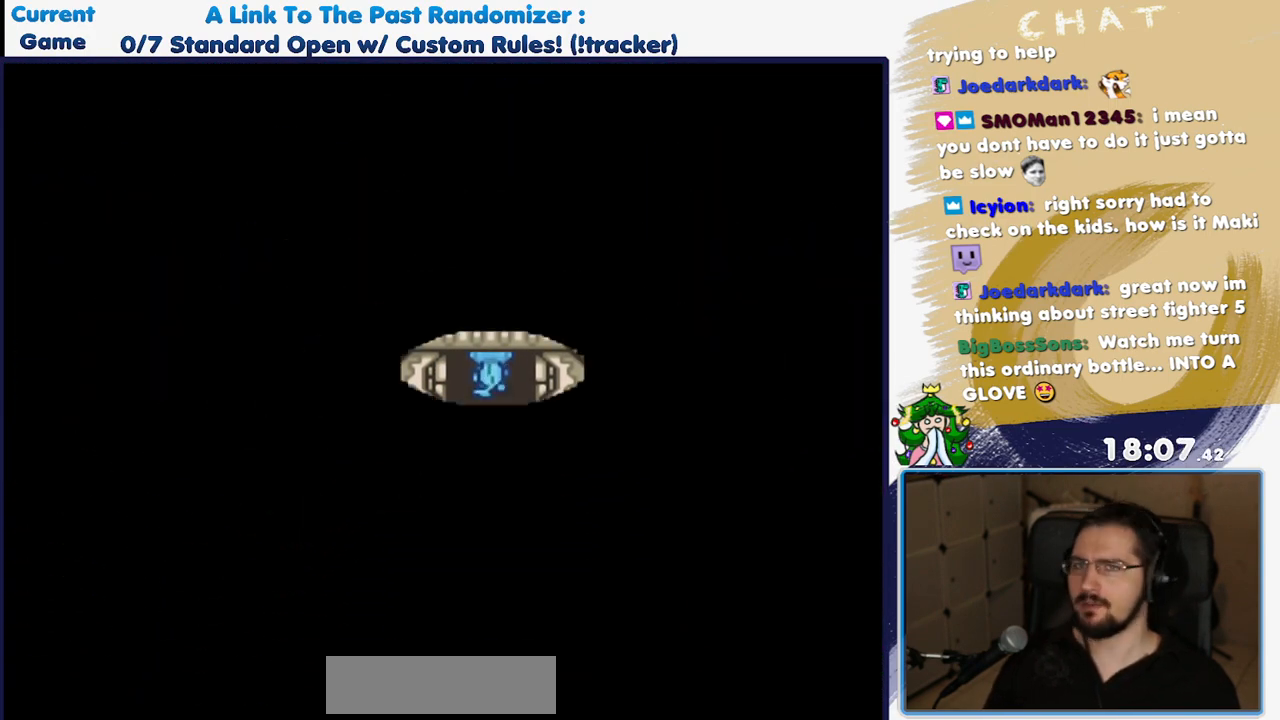
Gameplay with a controller (Nintendo layout); each line is a JSON object with the inputs held at the frame after it. "events" lists button and stick changes between this image and that frame as [ms after this image, input, new state], when the widget could be followed in between. Not read: L3 R3.
{"buttons": [], "events": [[283, "DPAD_UP", "up"]]}
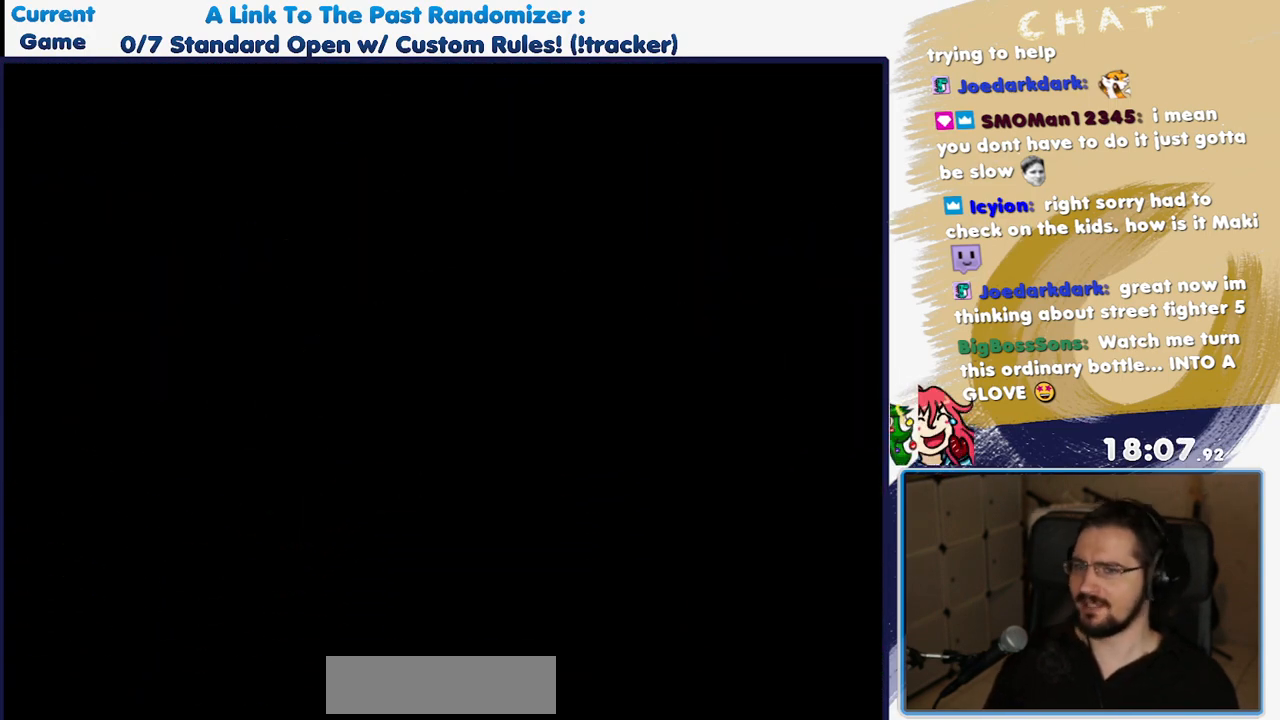
{"buttons": [], "events": []}
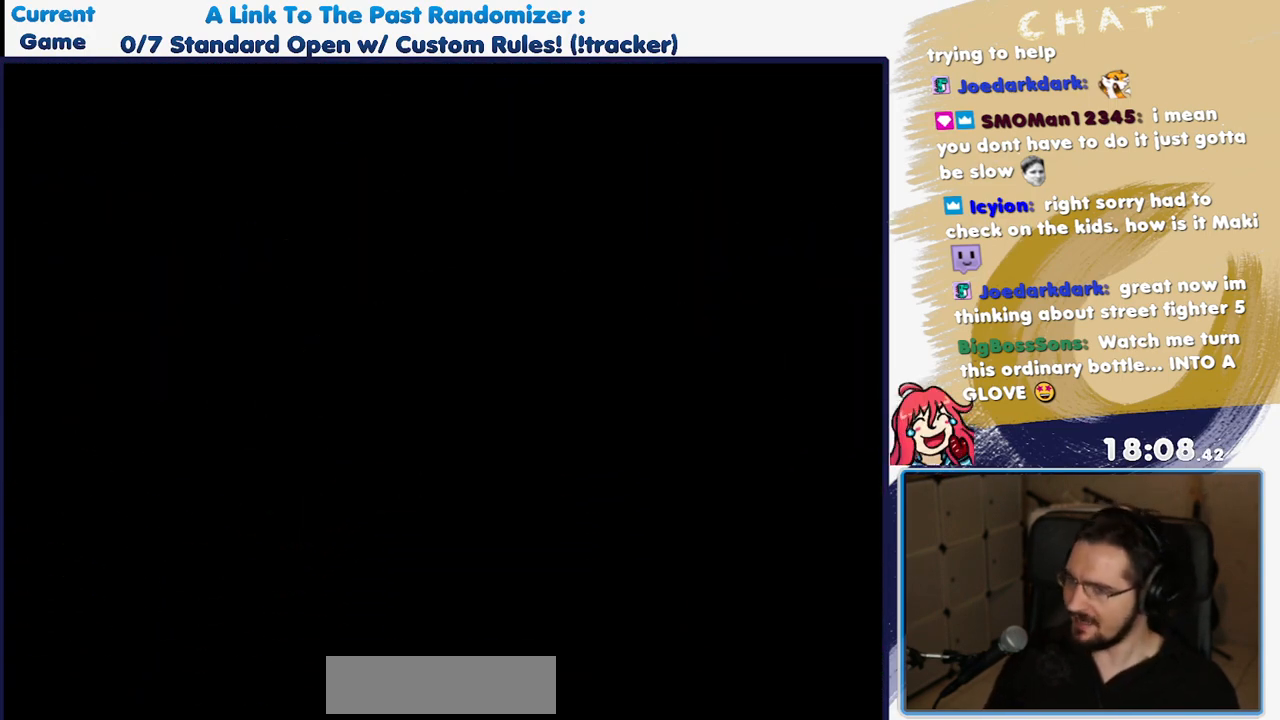
{"buttons": [], "events": []}
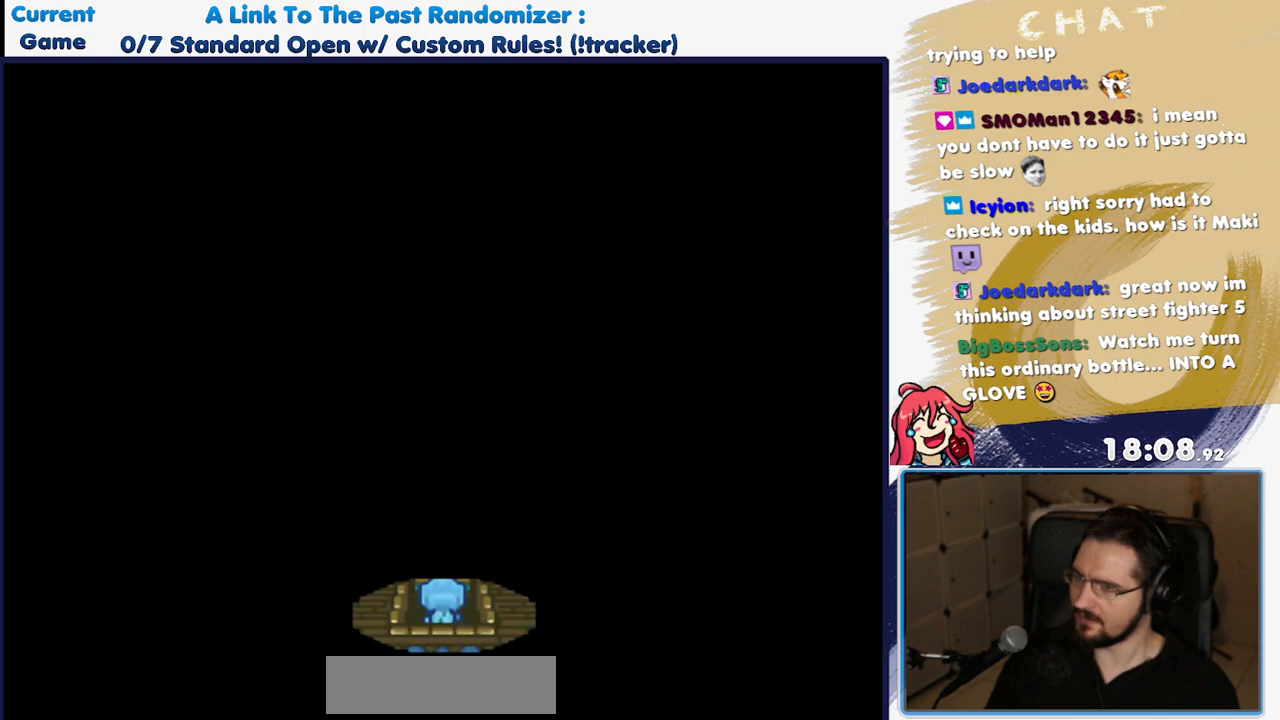
{"buttons": ["DPAD_UP", "DPAD_LEFT"], "events": [[450, "DPAD_LEFT", "down"], [483, "DPAD_UP", "down"]]}
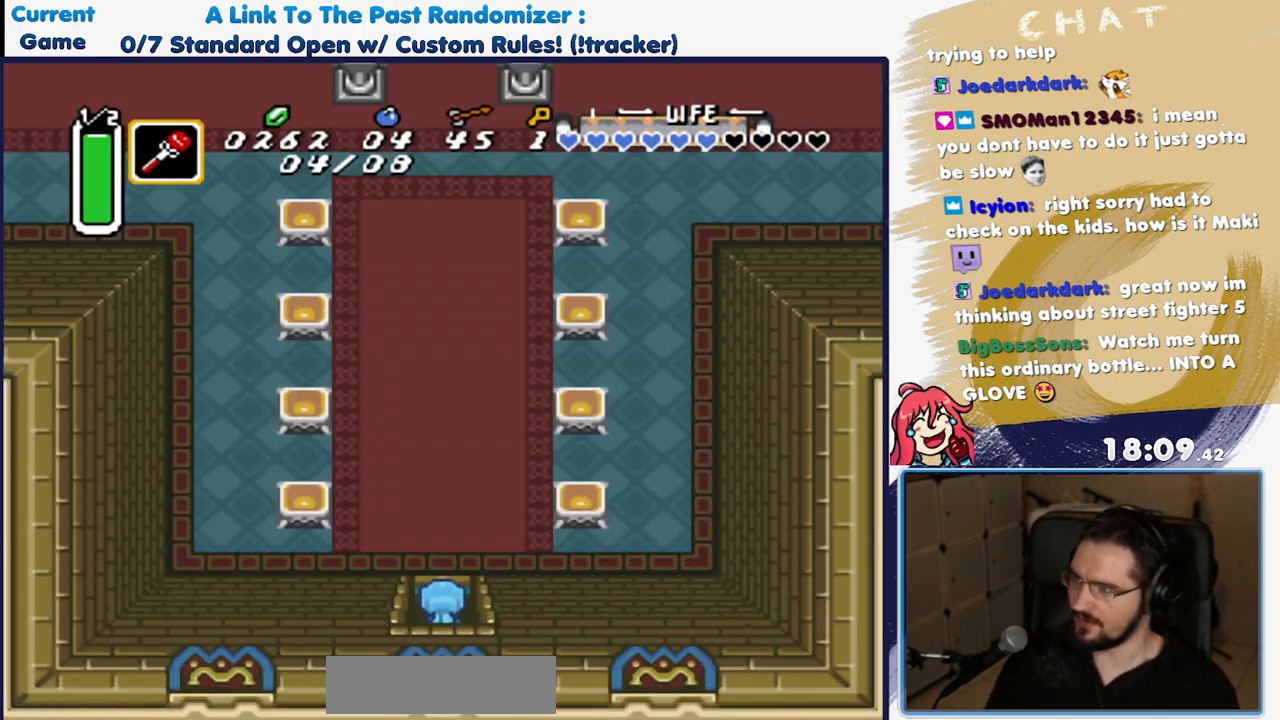
{"buttons": ["DPAD_DOWN", "DPAD_LEFT"], "events": [[367, "DPAD_UP", "up"], [500, "DPAD_DOWN", "down"]]}
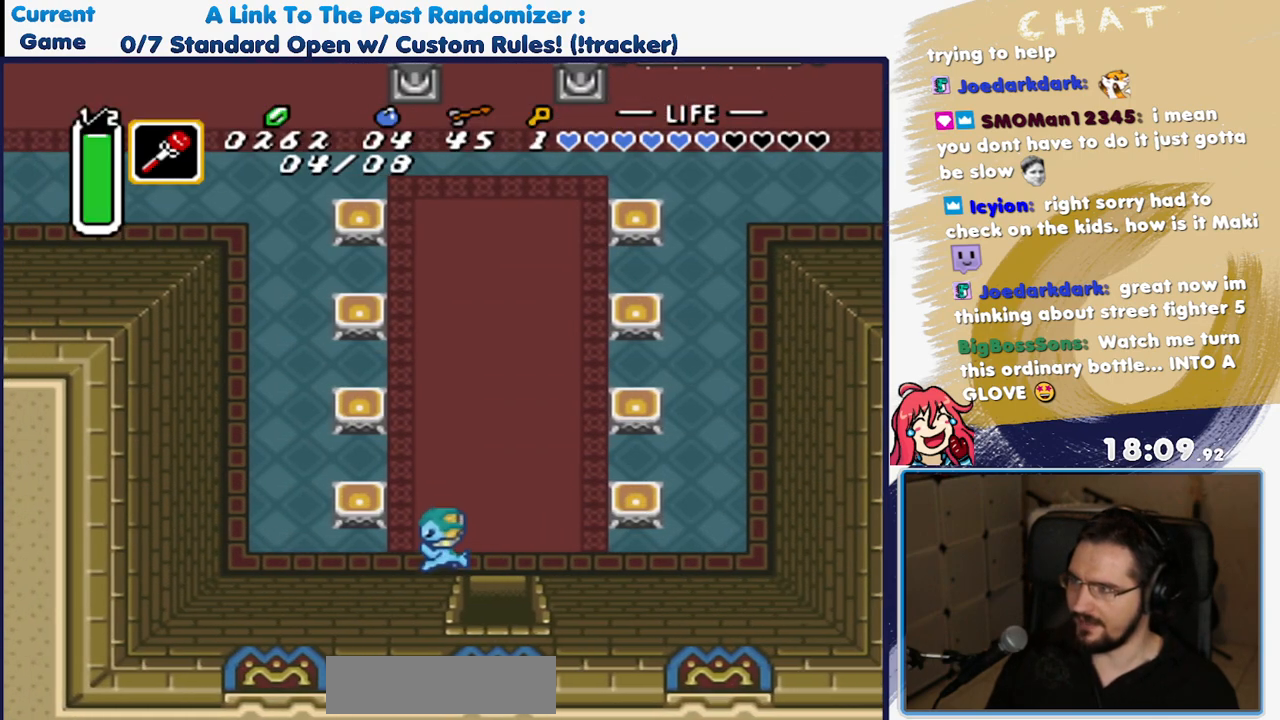
{"buttons": ["DPAD_LEFT"], "events": [[167, "DPAD_DOWN", "up"]]}
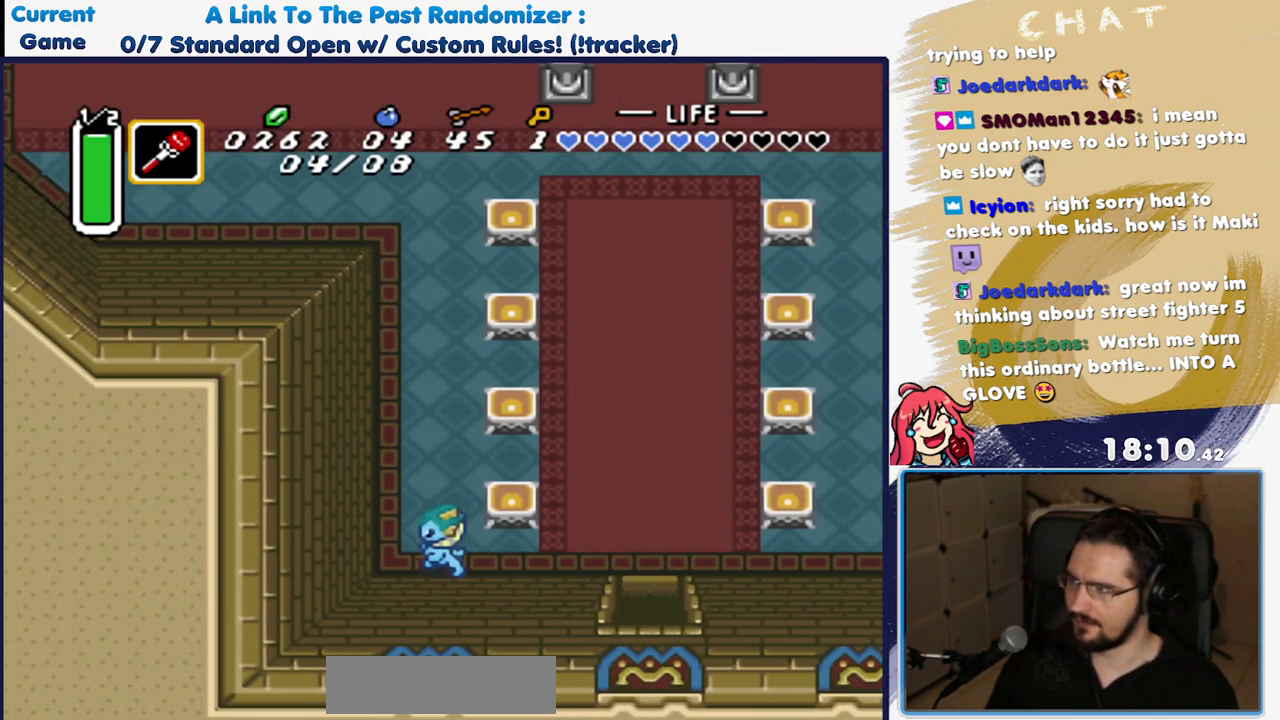
{"buttons": ["A"], "events": [[17, "DPAD_UP", "down"], [33, "DPAD_LEFT", "up"], [133, "A", "down"], [217, "DPAD_UP", "up"]]}
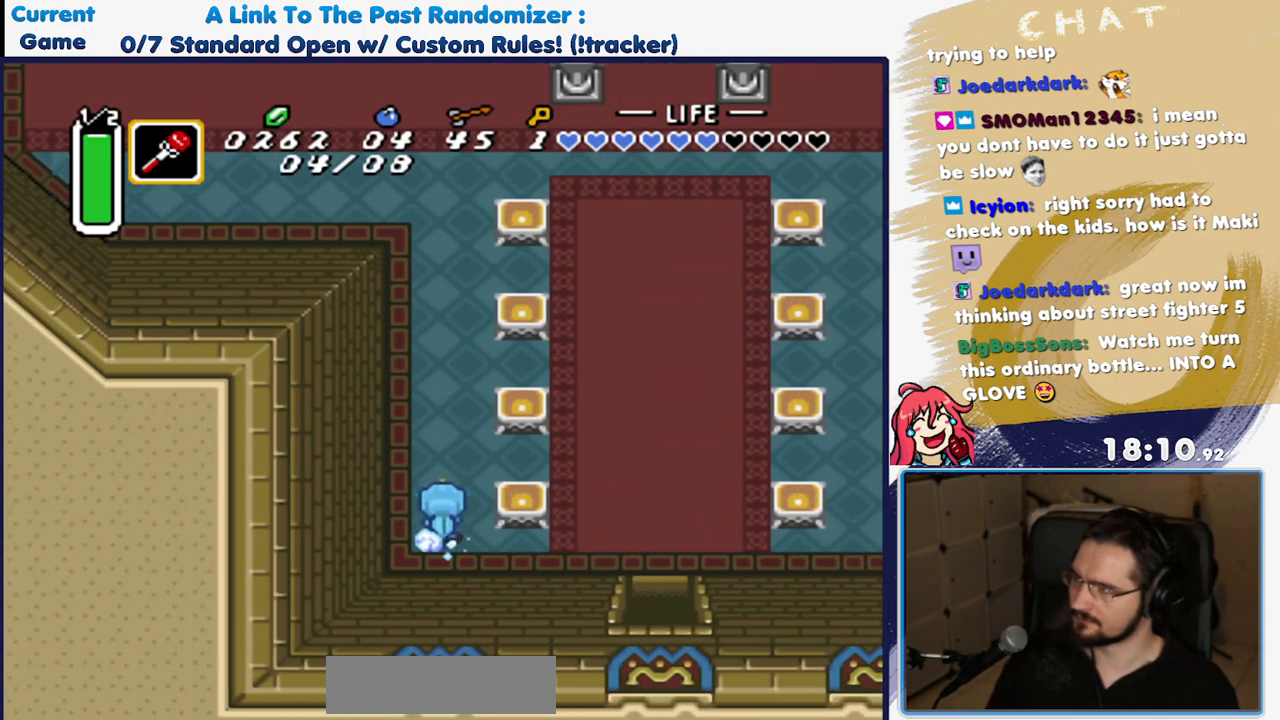
{"buttons": ["A"], "events": []}
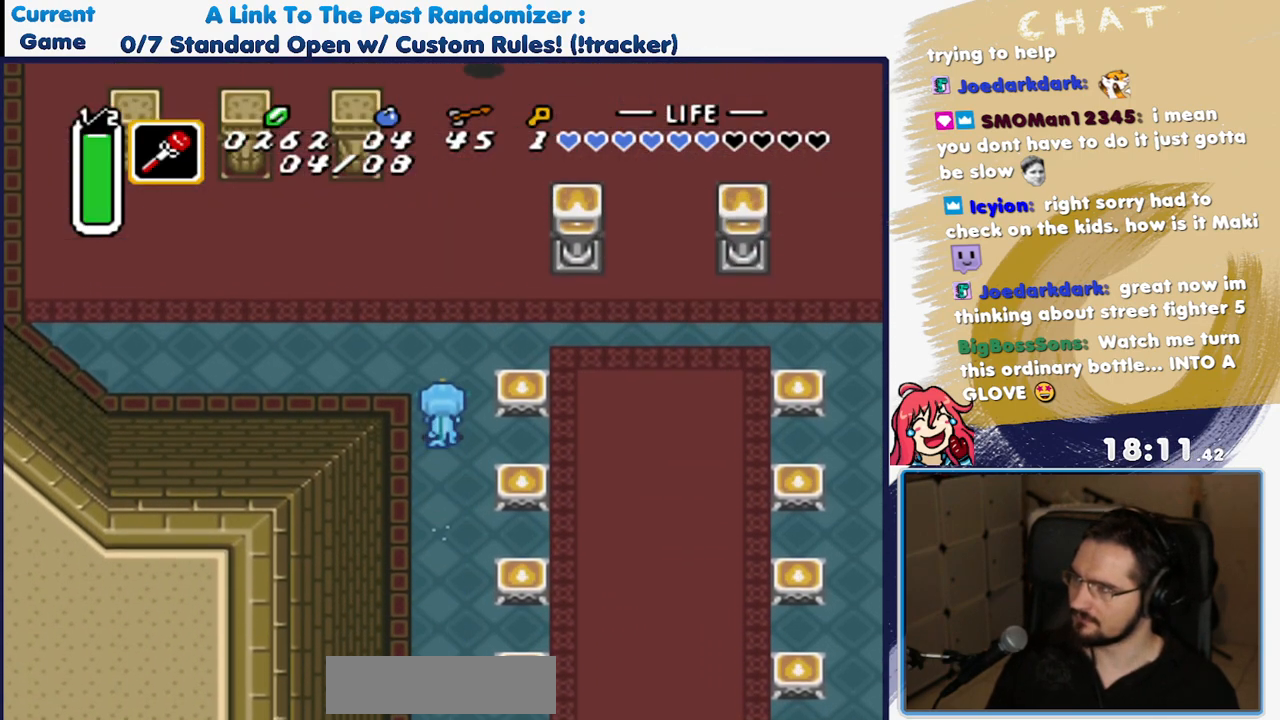
{"buttons": ["A"], "events": [[183, "A", "up"], [267, "DPAD_LEFT", "down"], [433, "A", "down"], [450, "DPAD_LEFT", "up"]]}